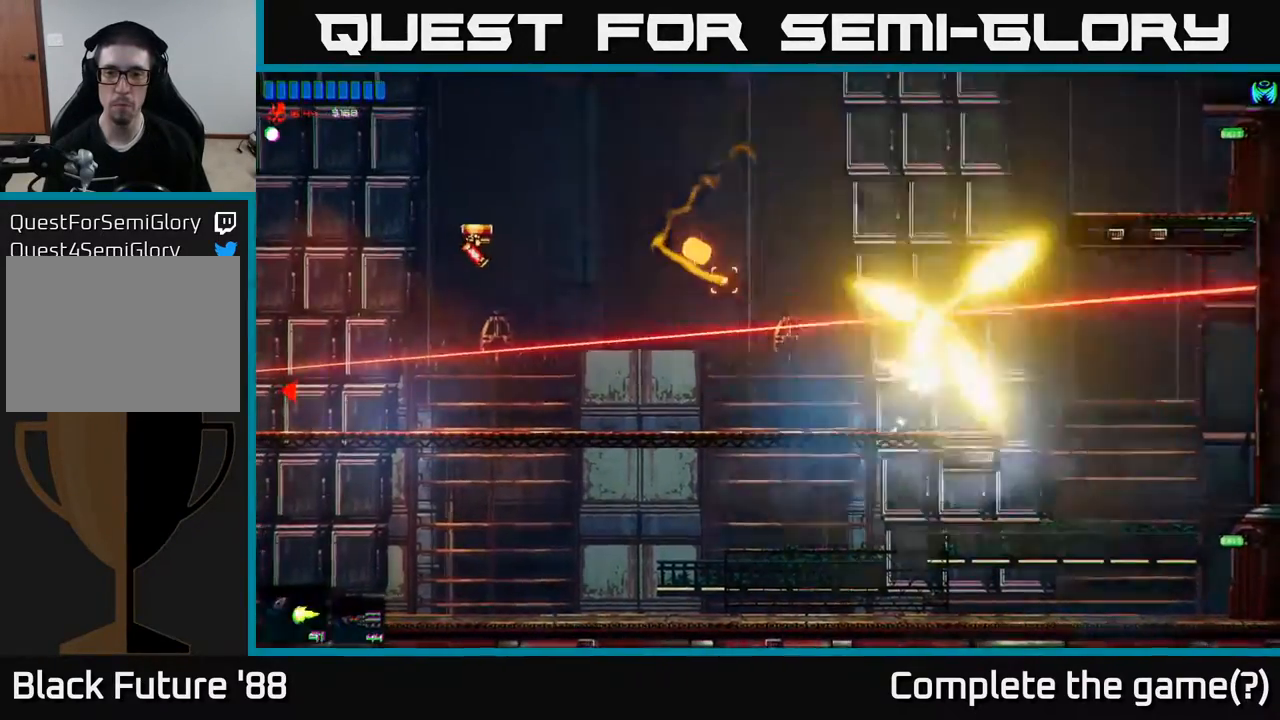
Gameplay with a controller (Xbox layout); each line is a JSON object with the inputs held at the frame after it. "events" lists button and stick changes between this image and that frame as [ms after this image, input, new state], when the widget could be followed in between.
{"buttons": [], "left_stick": "center", "right_stick": "up-left", "events": [[17, "left_stick", "center"], [67, "left_stick", "left"], [150, "left_stick", "center"]]}
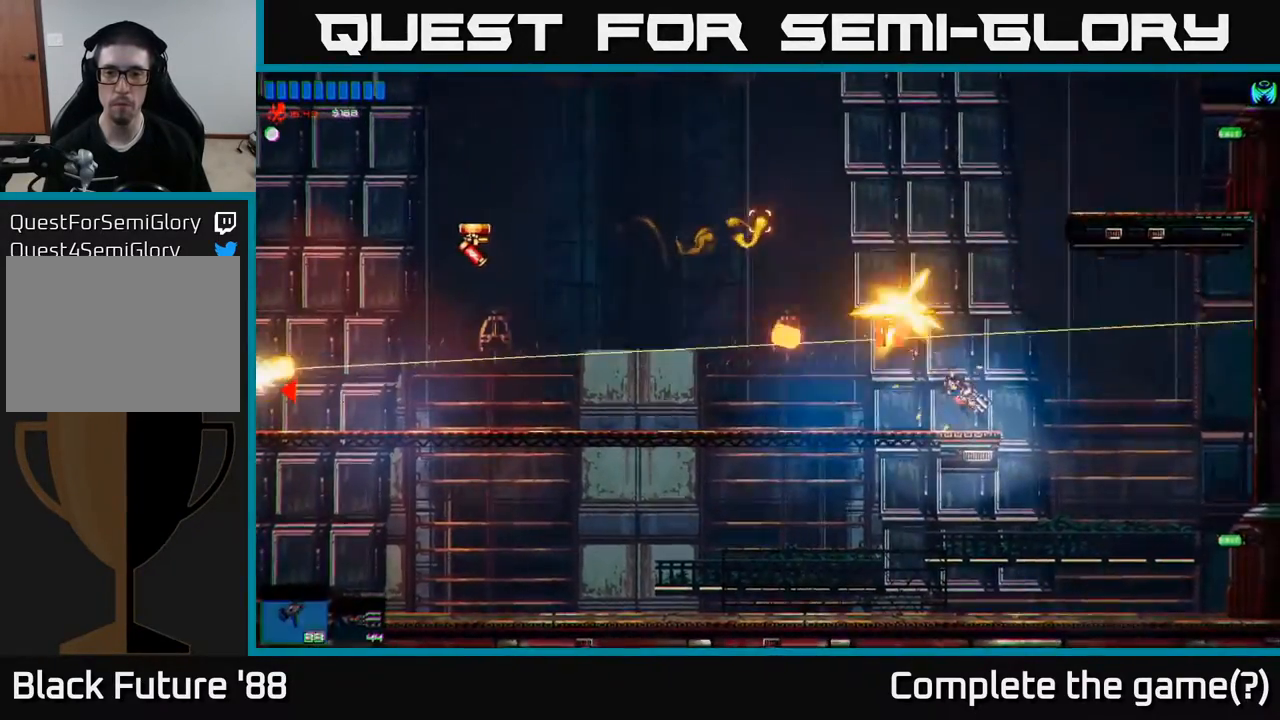
{"buttons": [], "left_stick": "center", "right_stick": "up-left", "events": []}
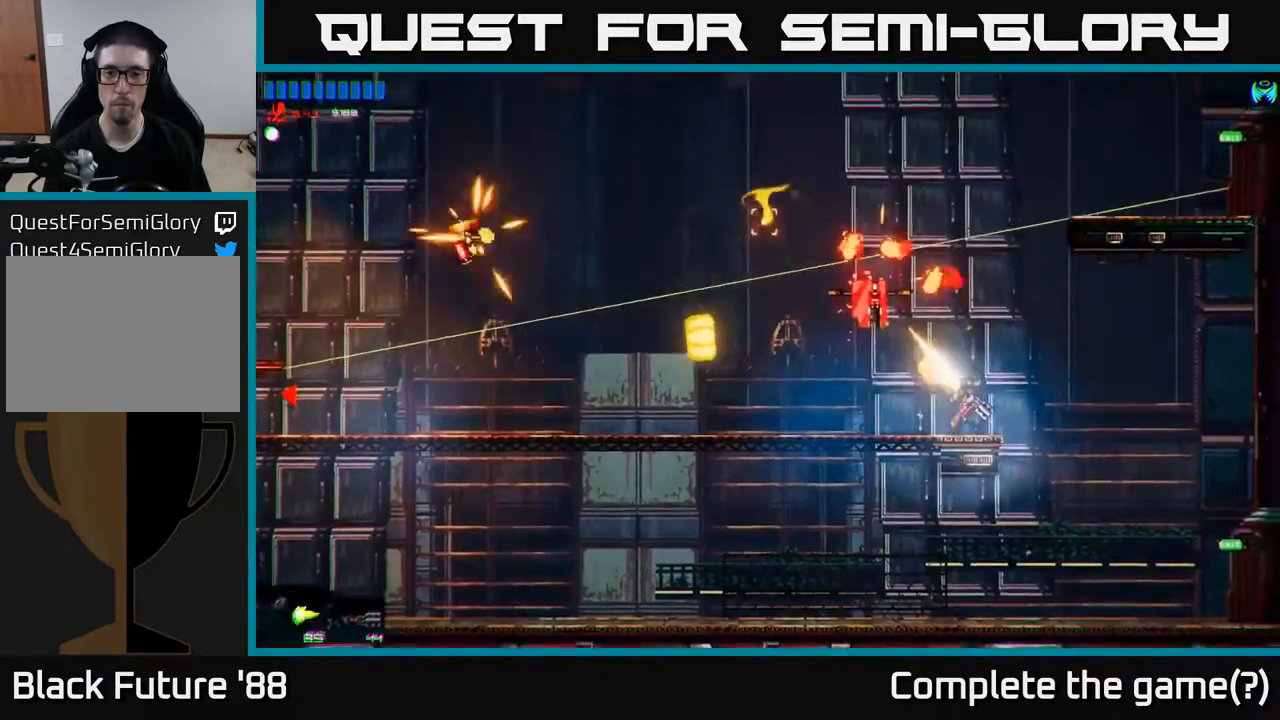
{"buttons": [], "left_stick": "left", "right_stick": "up-left", "events": [[333, "left_stick", "left"]]}
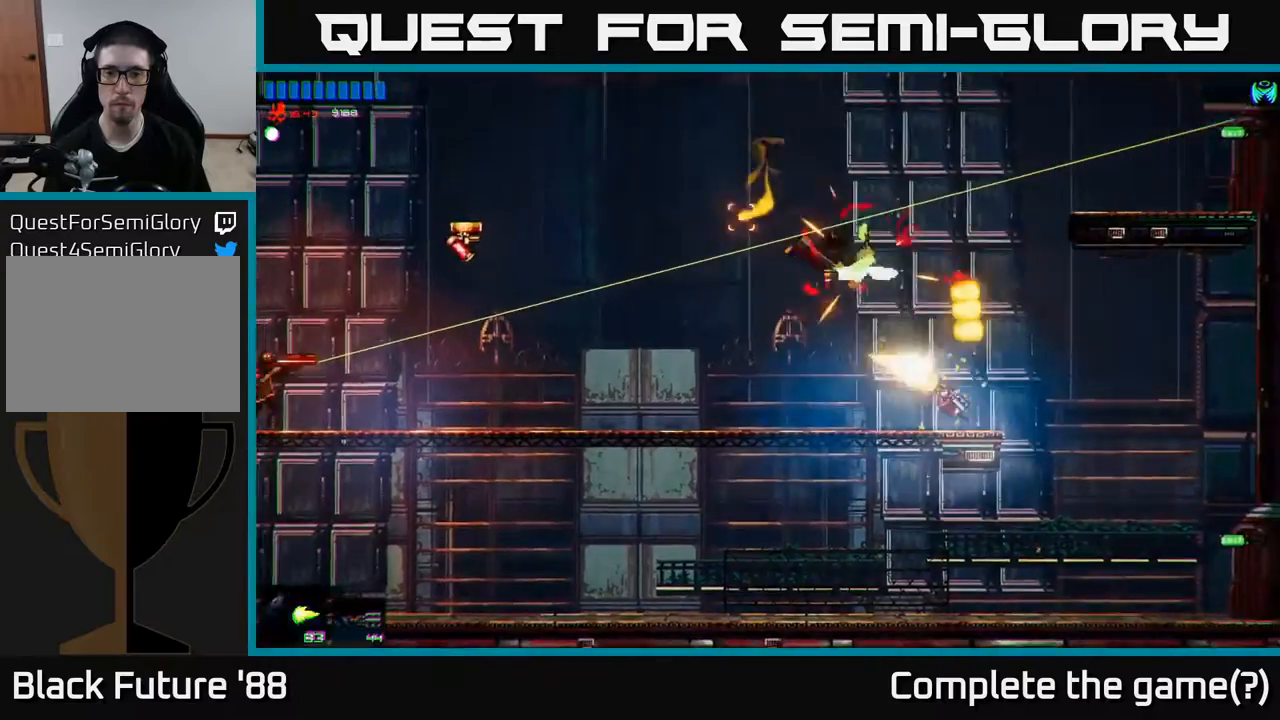
{"buttons": [], "left_stick": "left", "right_stick": "up-left", "events": [[83, "right_stick", "left"], [217, "right_stick", "up-left"]]}
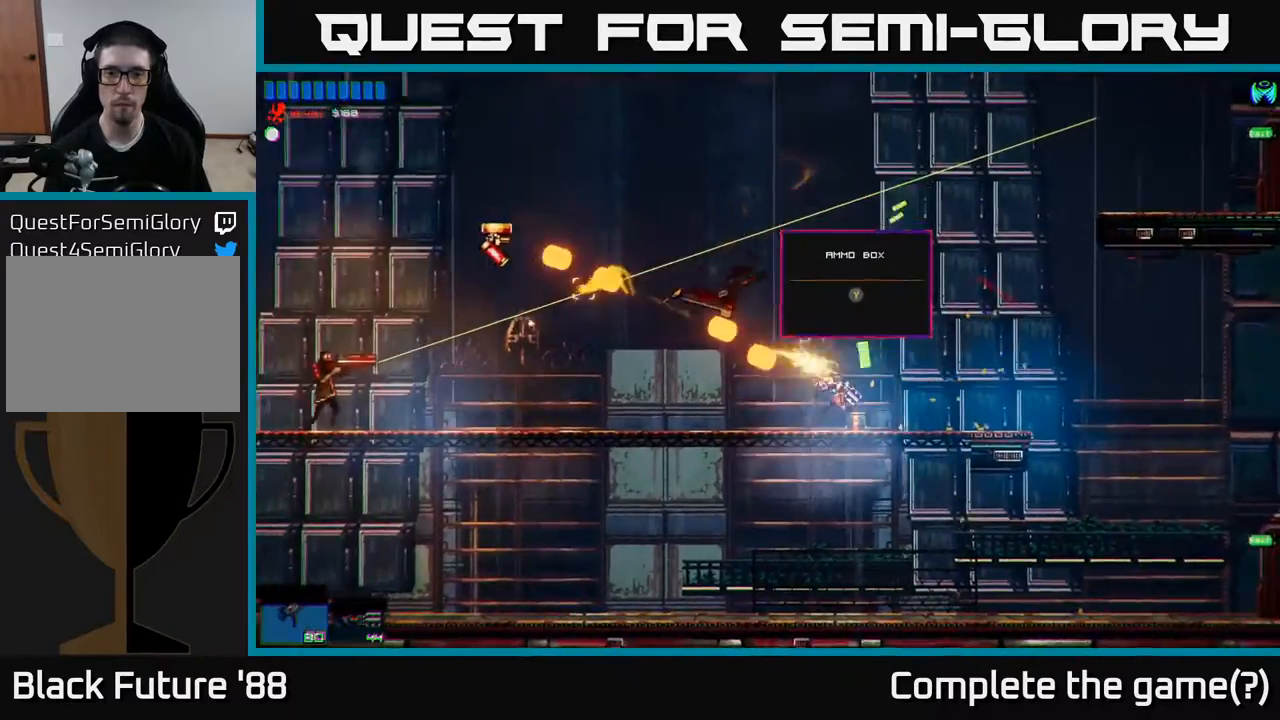
{"buttons": [], "left_stick": "right", "right_stick": "center", "events": [[217, "left_stick", "center"], [267, "left_stick", "right"], [367, "right_stick", "center"]]}
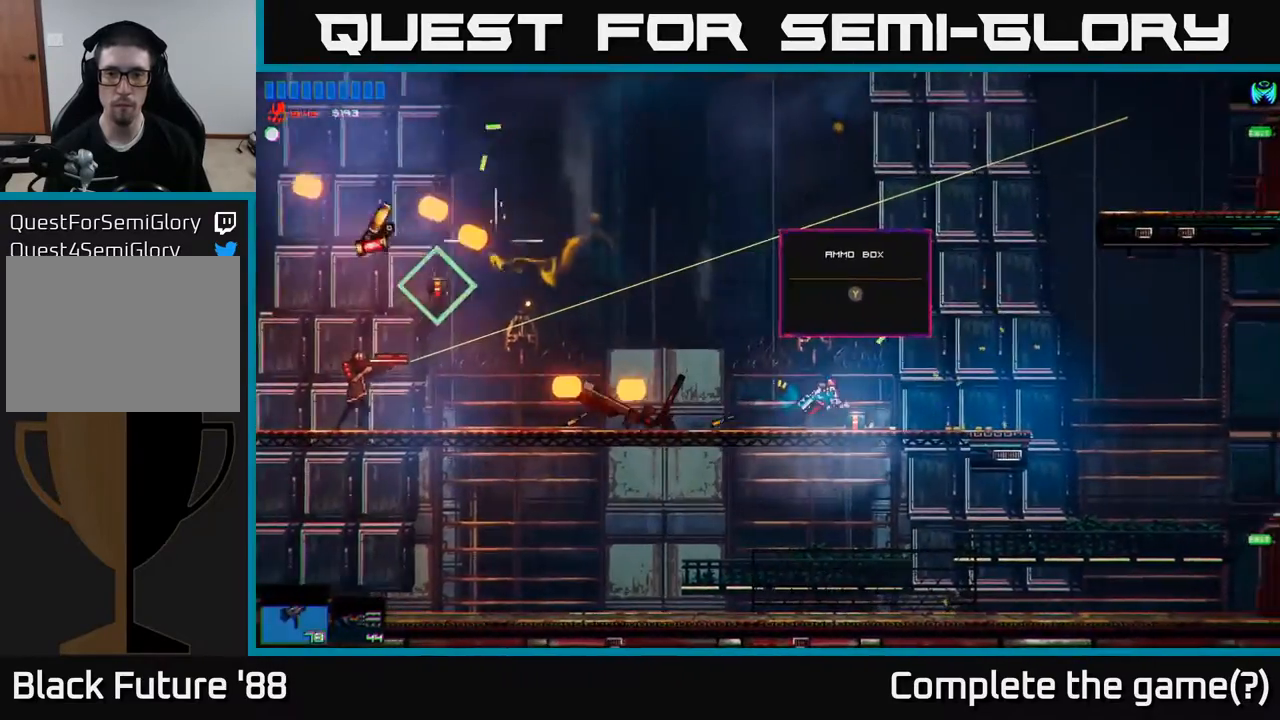
{"buttons": [], "left_stick": "left", "right_stick": "left", "events": [[17, "Y", "down"], [83, "Y", "up"], [150, "left_stick", "left"], [233, "right_stick", "left"]]}
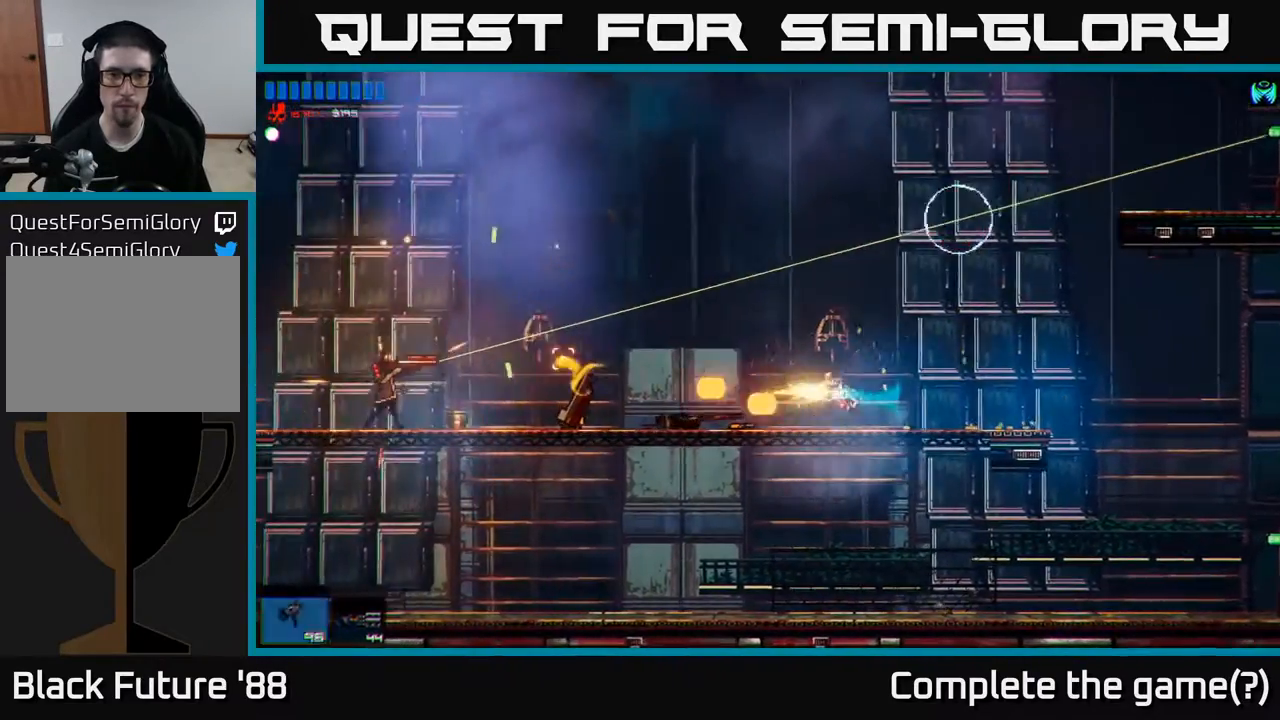
{"buttons": [], "left_stick": "left", "right_stick": "left", "events": []}
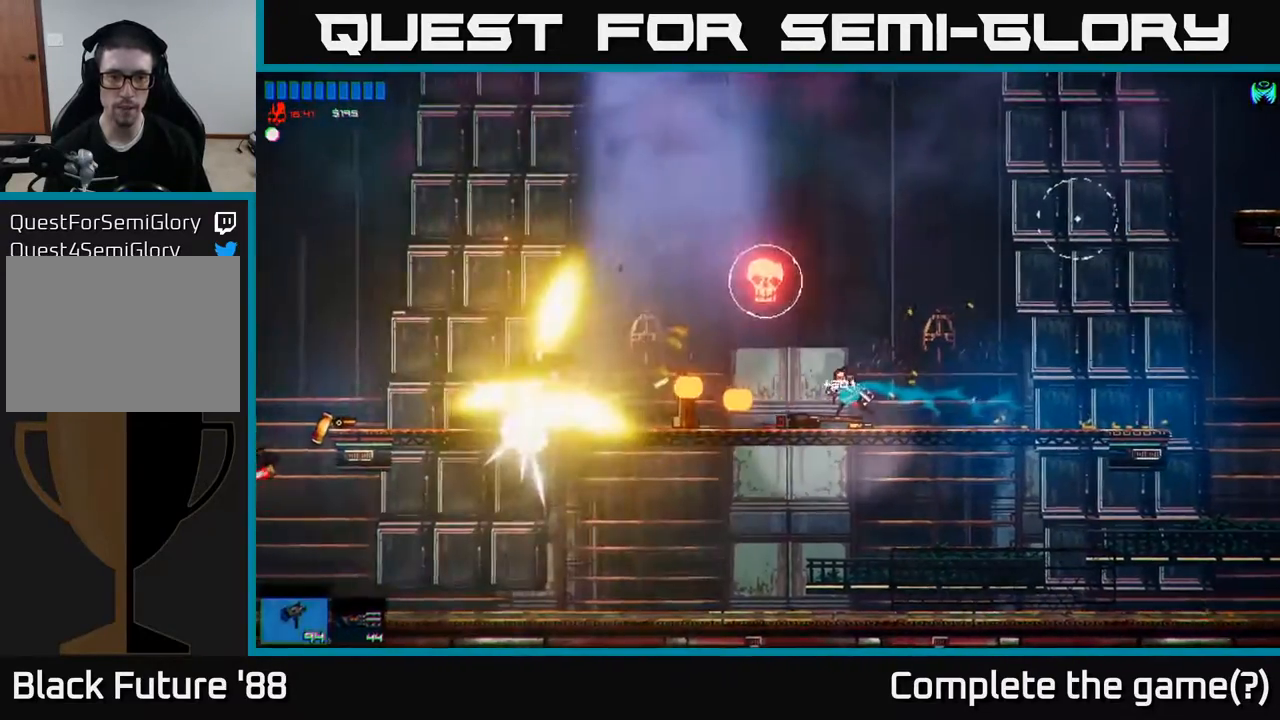
{"buttons": [], "left_stick": "left", "right_stick": "up-right", "events": [[17, "right_stick", "center"], [433, "right_stick", "up-right"]]}
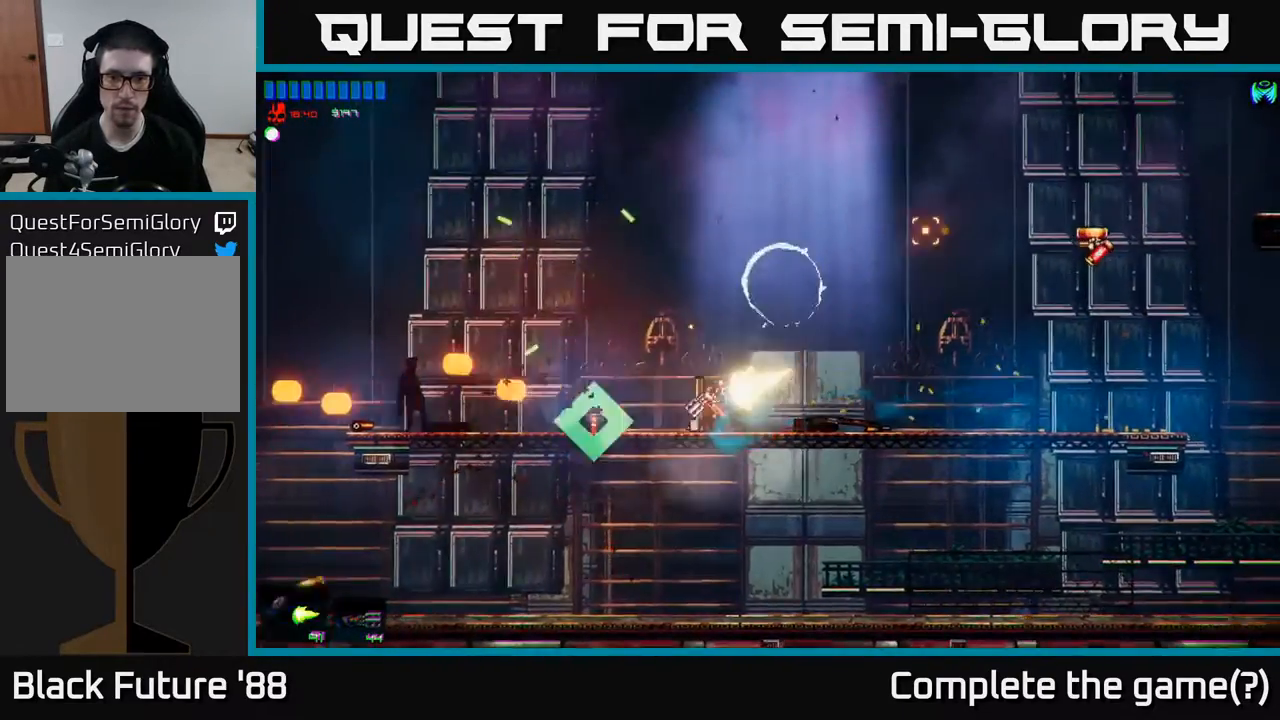
{"buttons": [], "left_stick": "left", "right_stick": "up-right", "events": []}
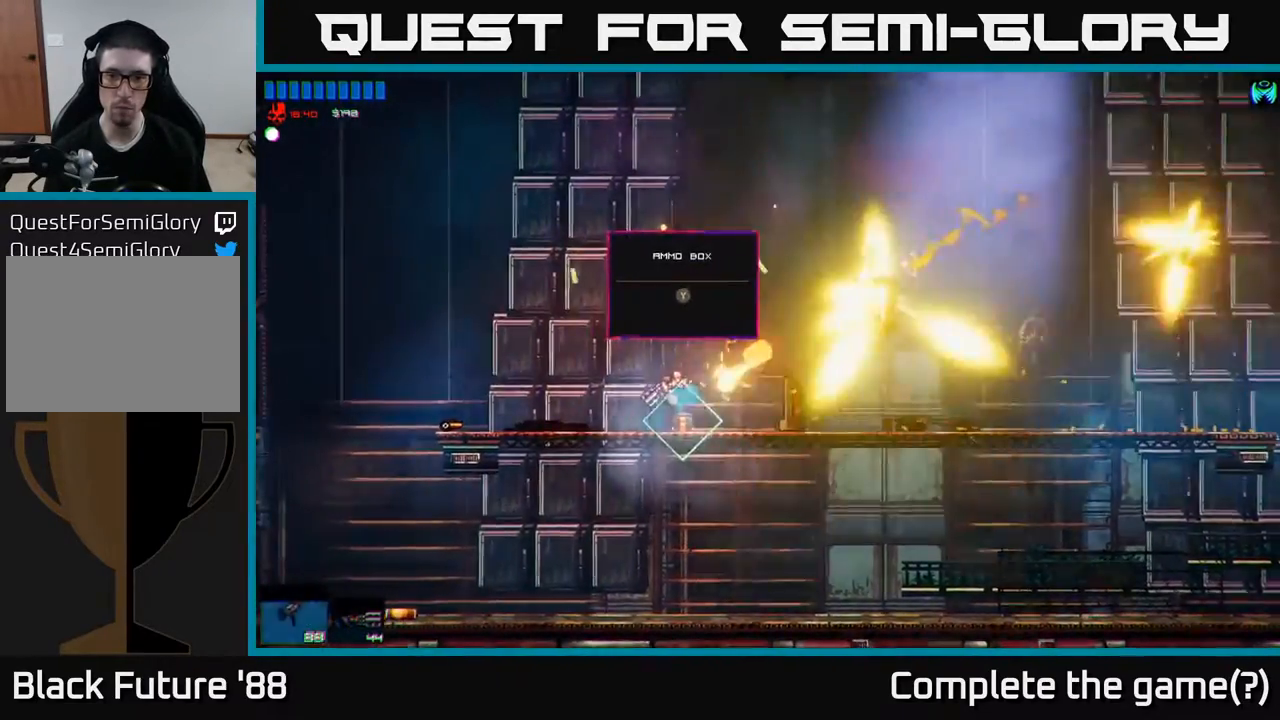
{"buttons": [], "left_stick": "center", "right_stick": "right", "events": [[150, "right_stick", "right"], [167, "left_stick", "up-right"], [467, "left_stick", "center"]]}
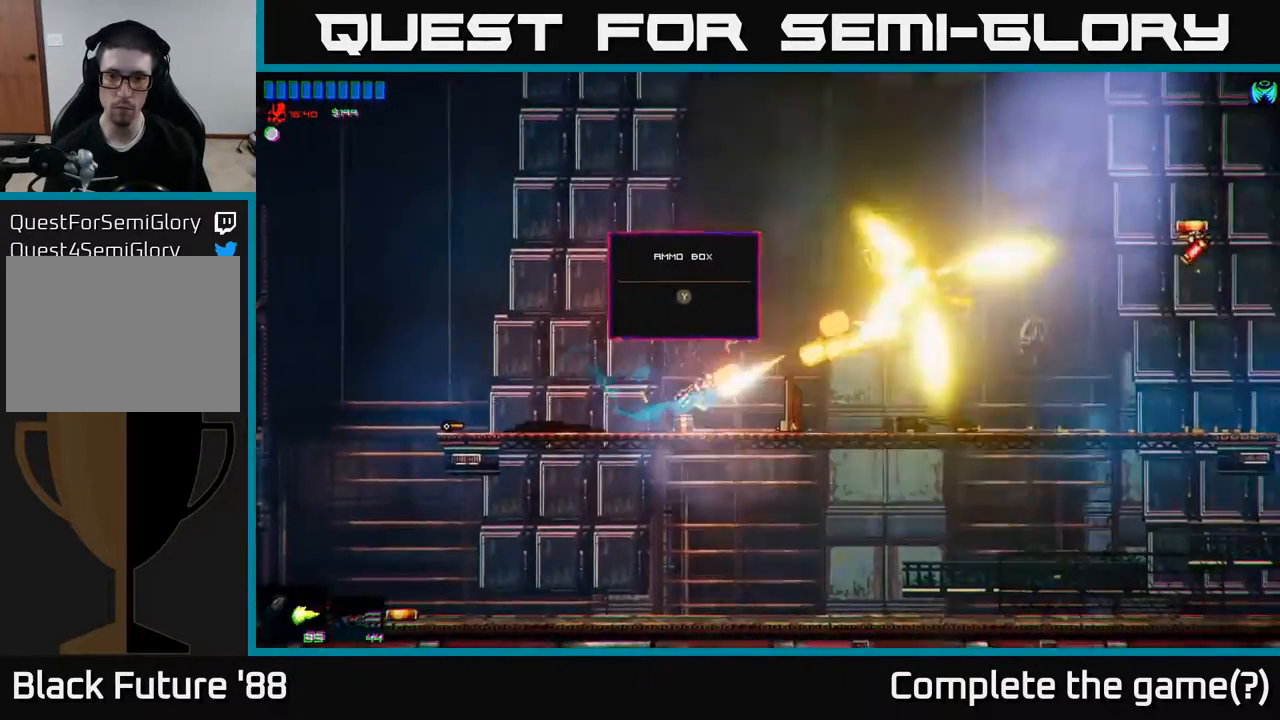
{"buttons": [], "left_stick": "center", "right_stick": "right", "events": [[67, "left_stick", "left"], [367, "left_stick", "center"]]}
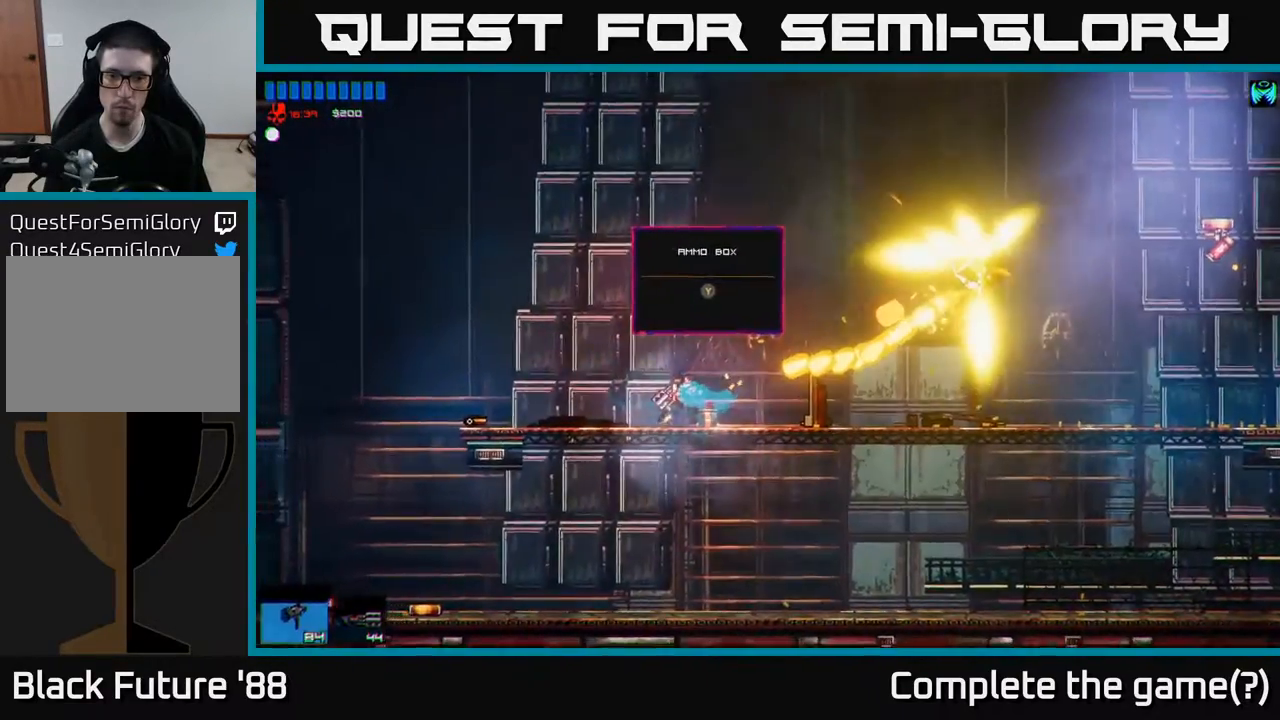
{"buttons": [], "left_stick": "center", "right_stick": "center", "events": [[67, "left_stick", "left"], [200, "left_stick", "center"], [300, "left_stick", "left"], [383, "right_stick", "center"], [500, "left_stick", "center"]]}
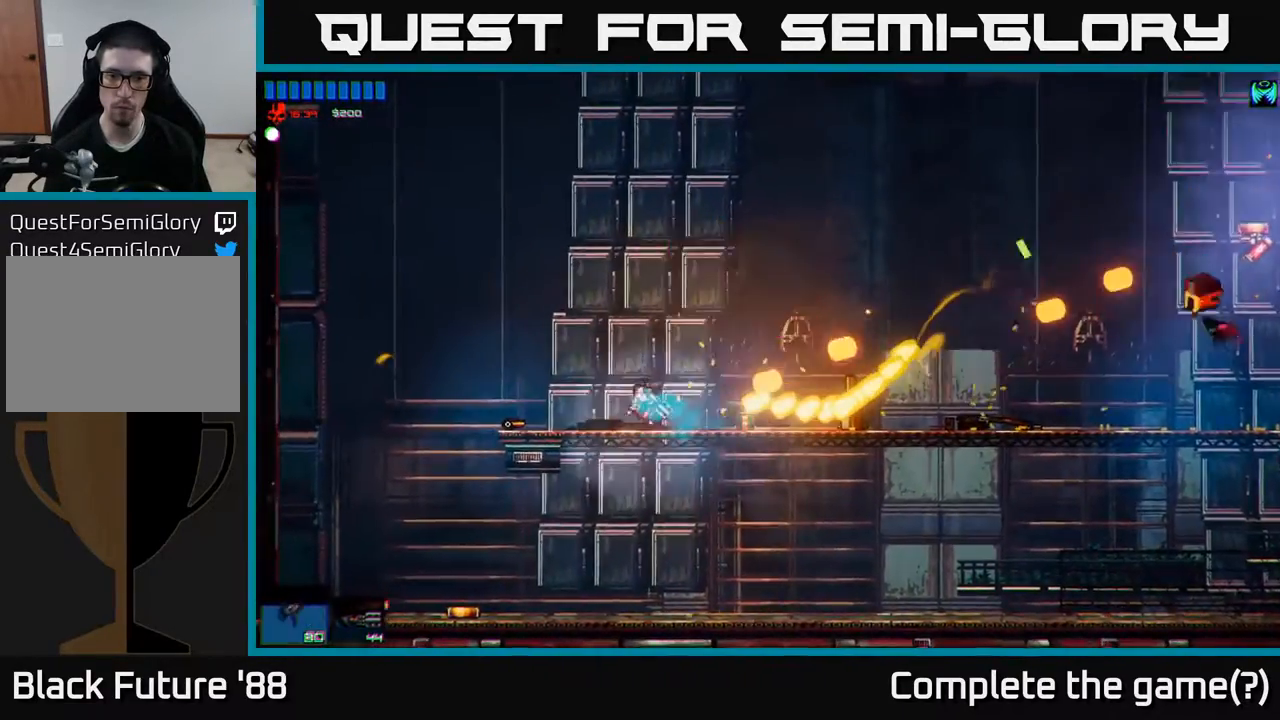
{"buttons": [], "left_stick": "right", "right_stick": "center", "events": [[183, "left_stick", "left"], [417, "left_stick", "center"], [467, "left_stick", "right"]]}
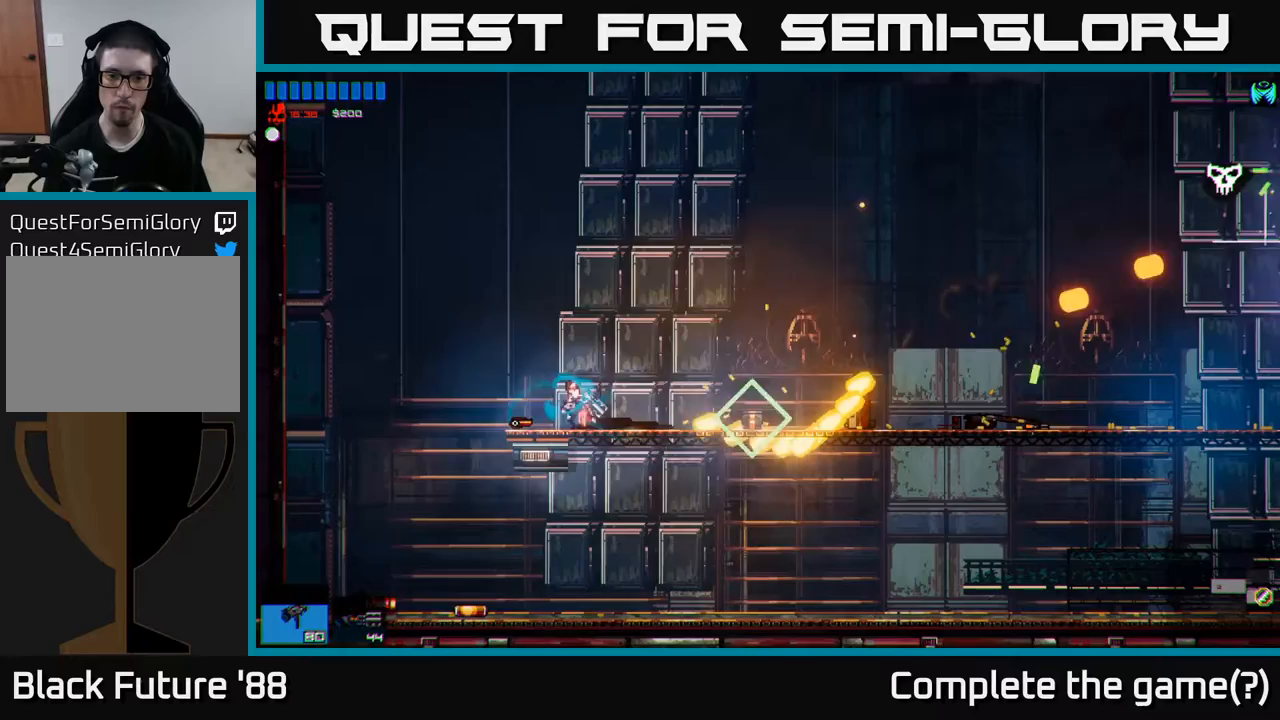
{"buttons": [], "left_stick": "right", "right_stick": "center", "events": []}
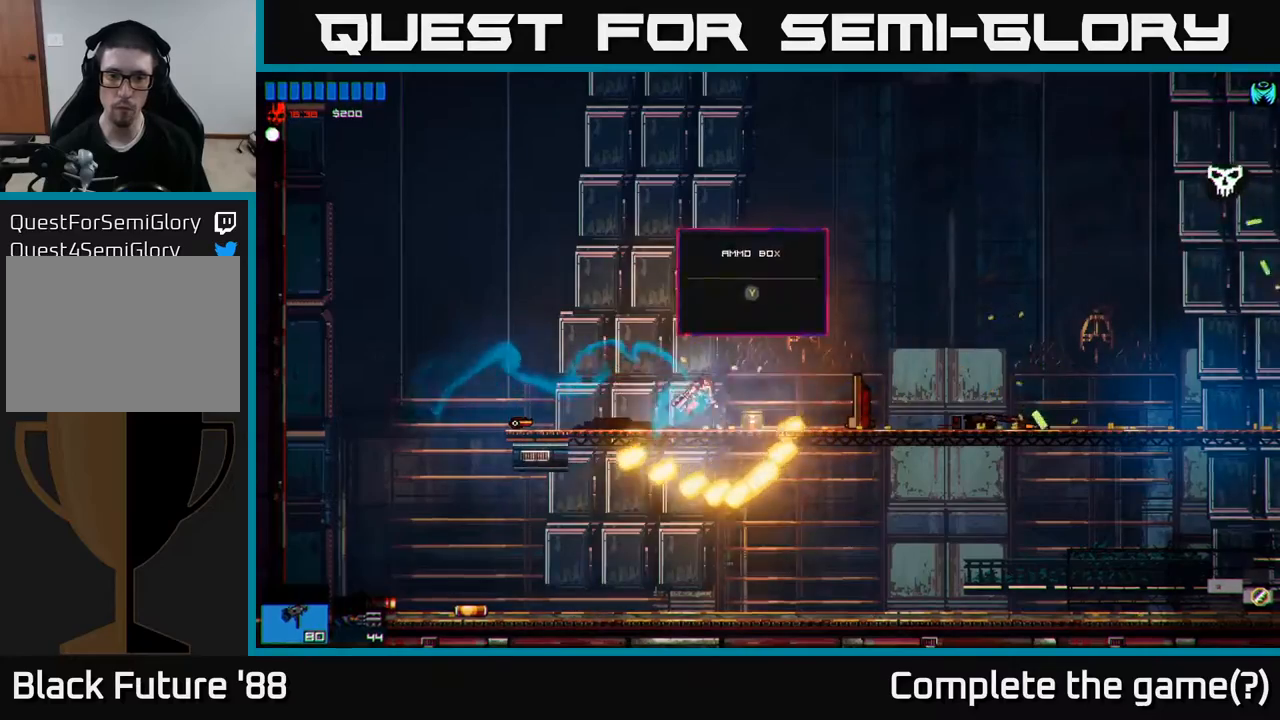
{"buttons": [], "left_stick": "right", "right_stick": "up-right", "events": [[17, "Y", "down"], [83, "R1", "down"], [100, "Y", "up"], [167, "R1", "up"], [383, "right_stick", "up-right"]]}
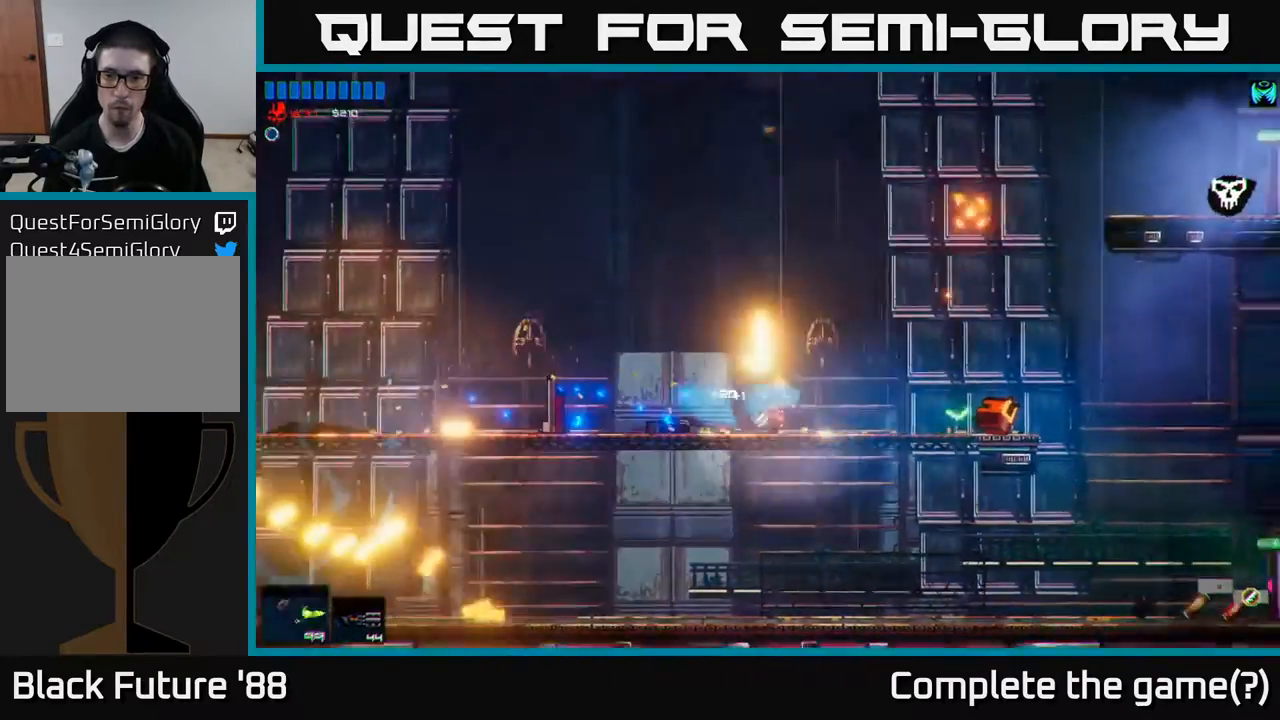
{"buttons": [], "left_stick": "right", "right_stick": "center", "events": [[267, "right_stick", "center"]]}
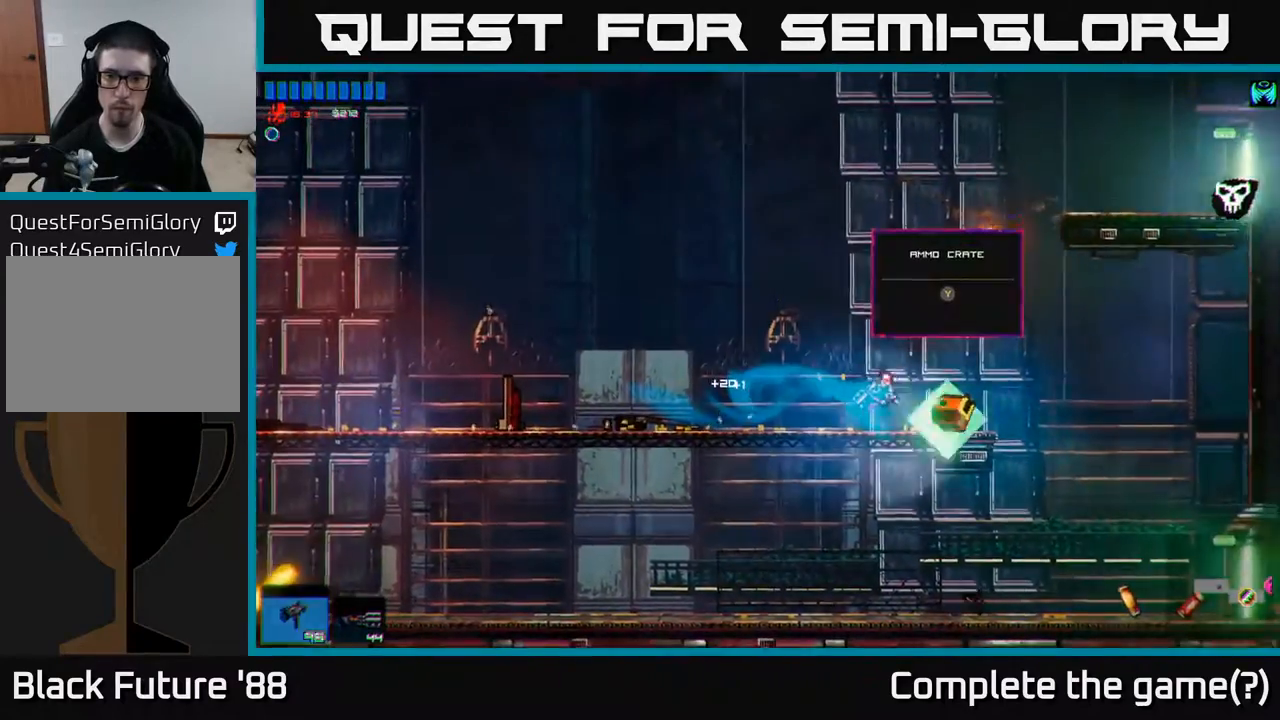
{"buttons": [], "left_stick": "right", "right_stick": "center", "events": [[167, "left_stick", "center"], [250, "left_stick", "right"]]}
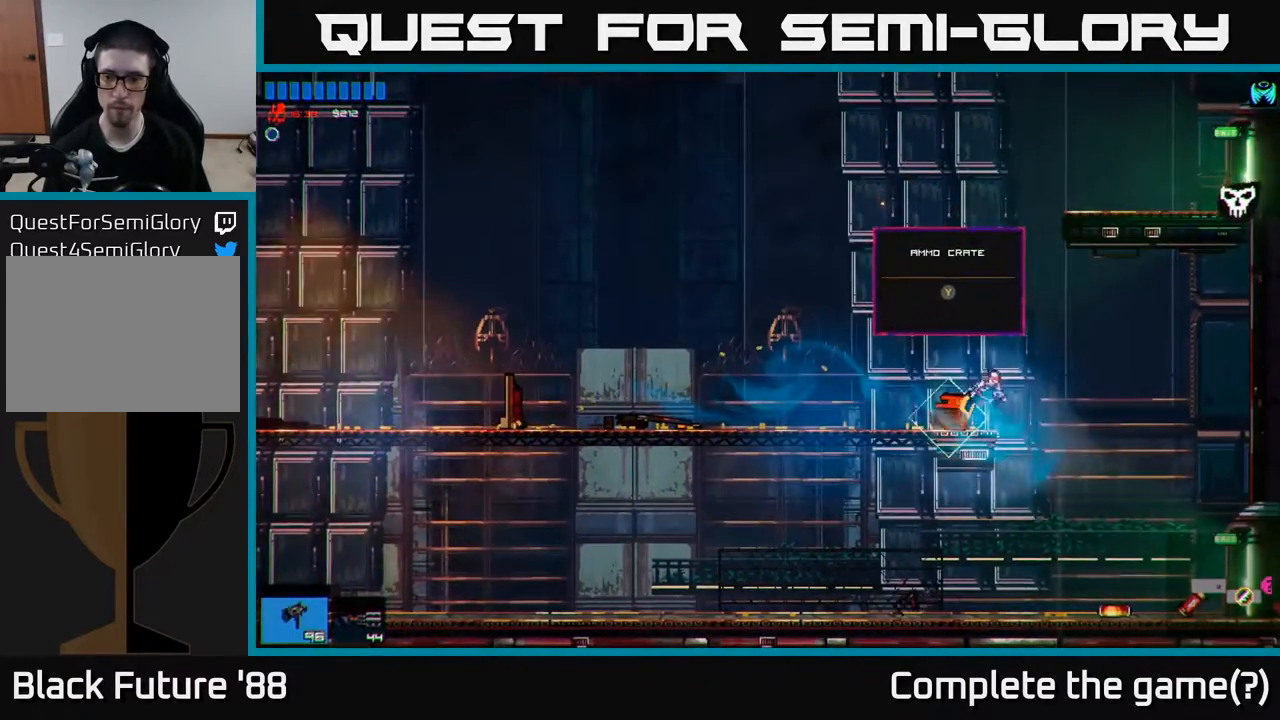
{"buttons": [], "left_stick": "left", "right_stick": "center", "events": [[283, "A", "down"], [317, "left_stick", "left"], [500, "A", "up"]]}
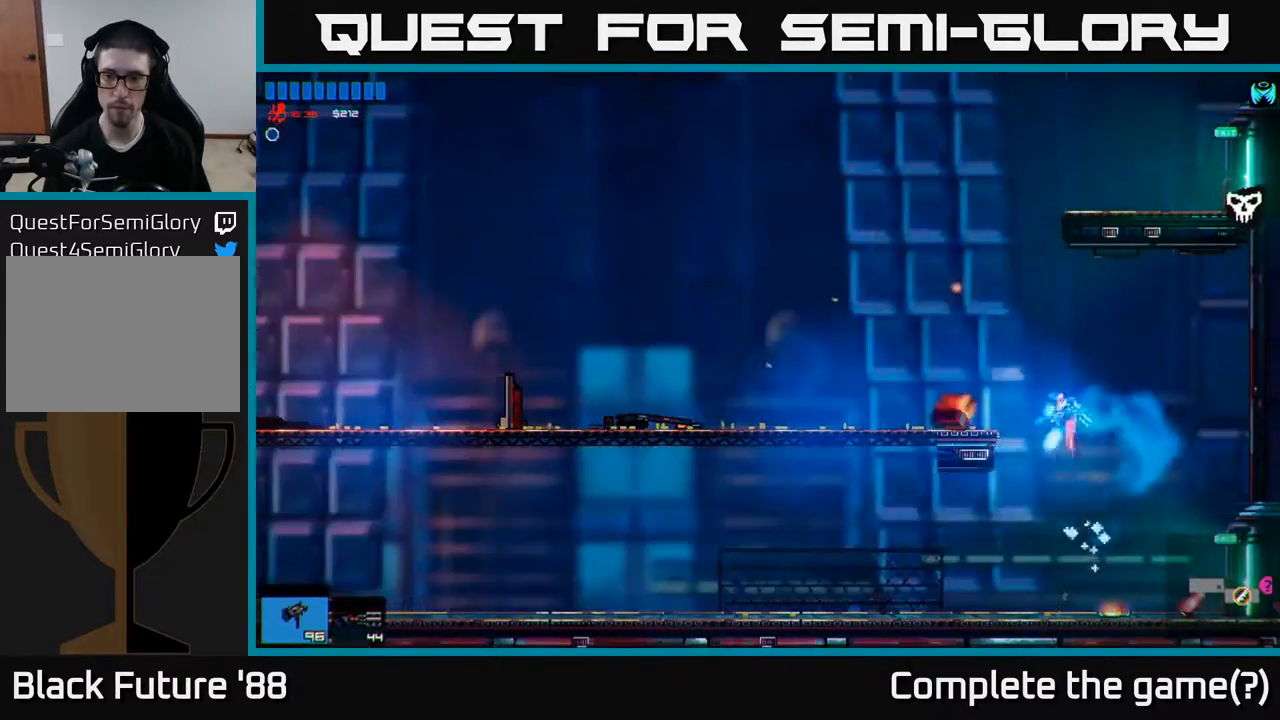
{"buttons": ["Y"], "left_stick": "center", "right_stick": "center", "events": [[317, "left_stick", "center"], [483, "Y", "down"]]}
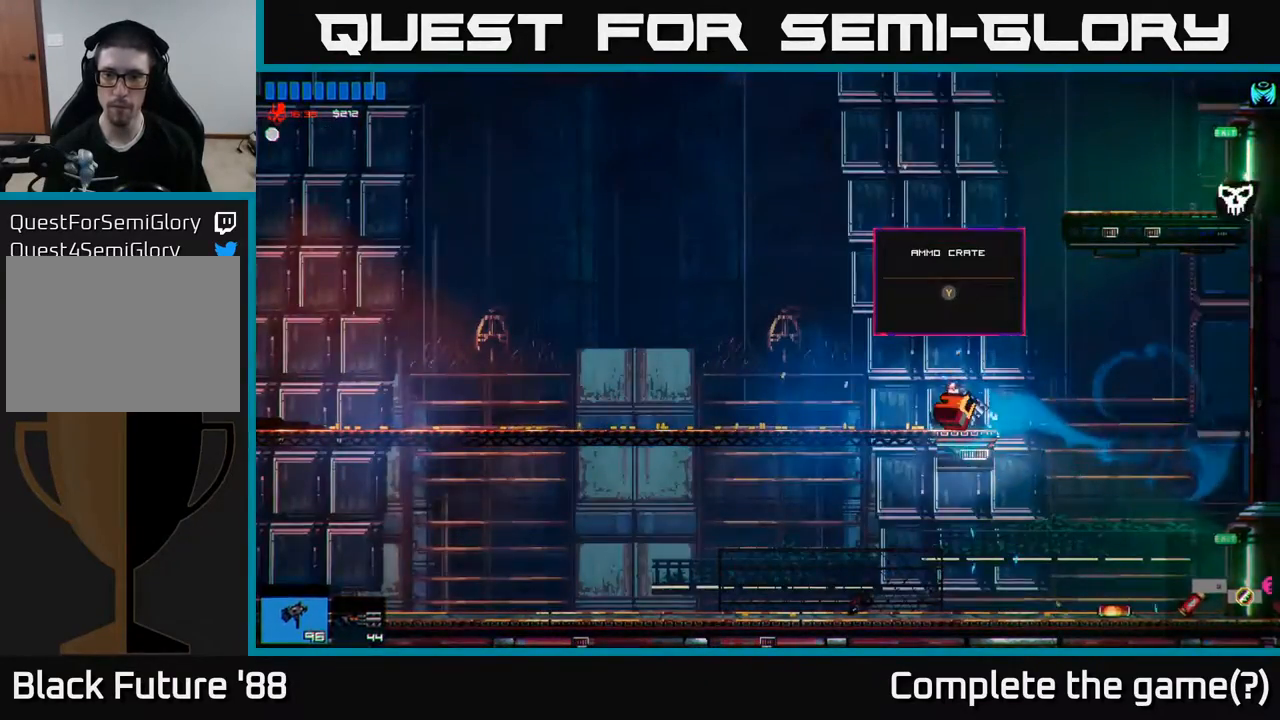
{"buttons": [], "left_stick": "center", "right_stick": "center", "events": [[50, "Y", "up"]]}
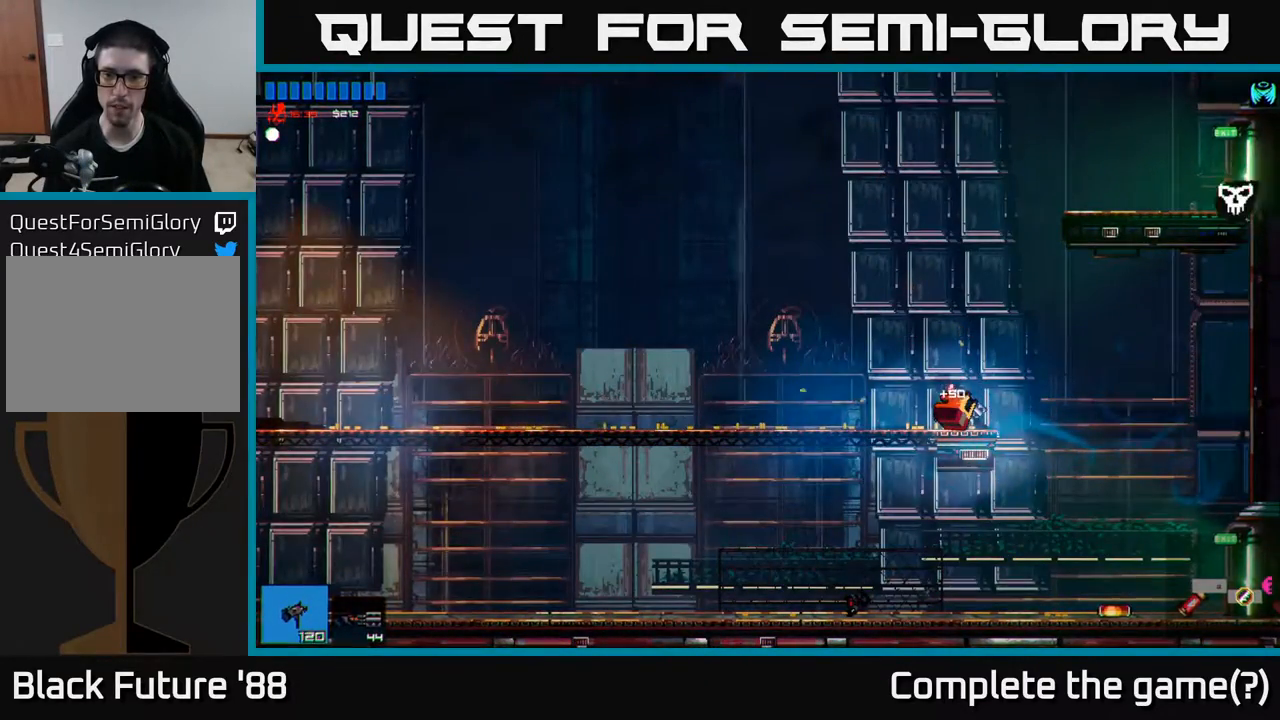
{"buttons": [], "left_stick": "center", "right_stick": "center", "events": [[33, "left_stick", "left"], [467, "left_stick", "center"]]}
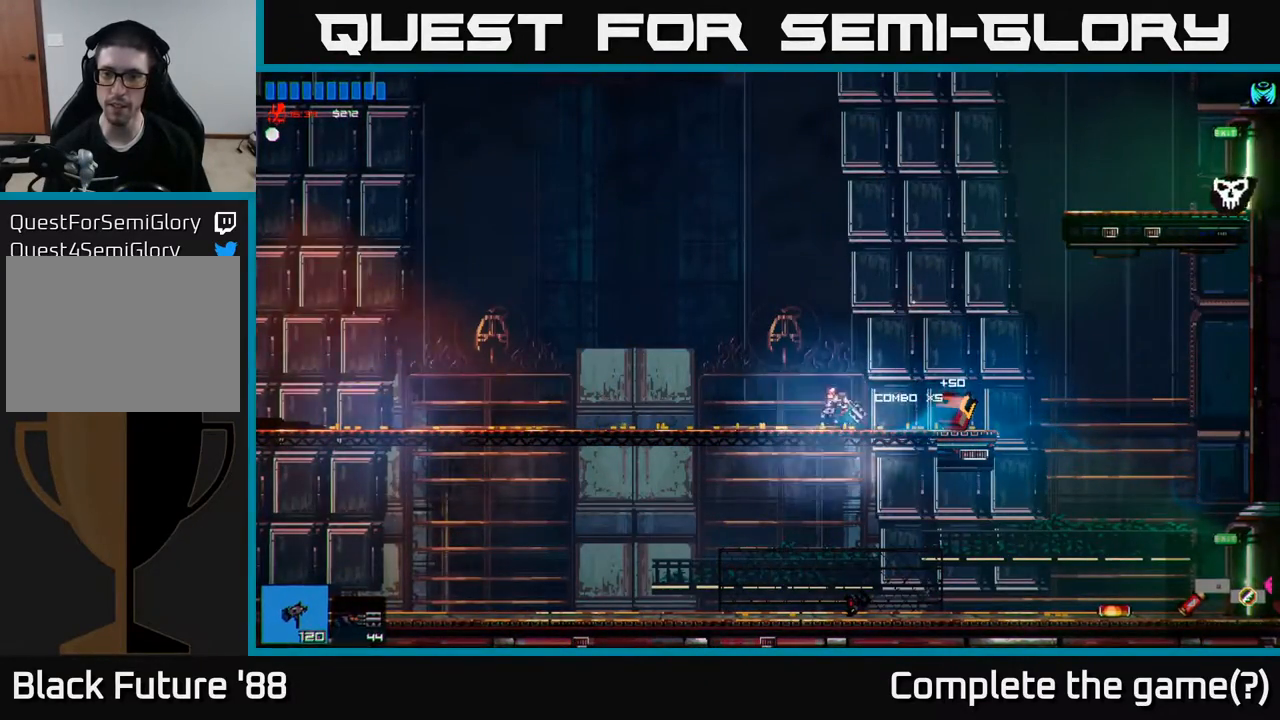
{"buttons": [], "left_stick": "left", "right_stick": "center", "events": [[17, "left_stick", "right"], [200, "left_stick", "left"]]}
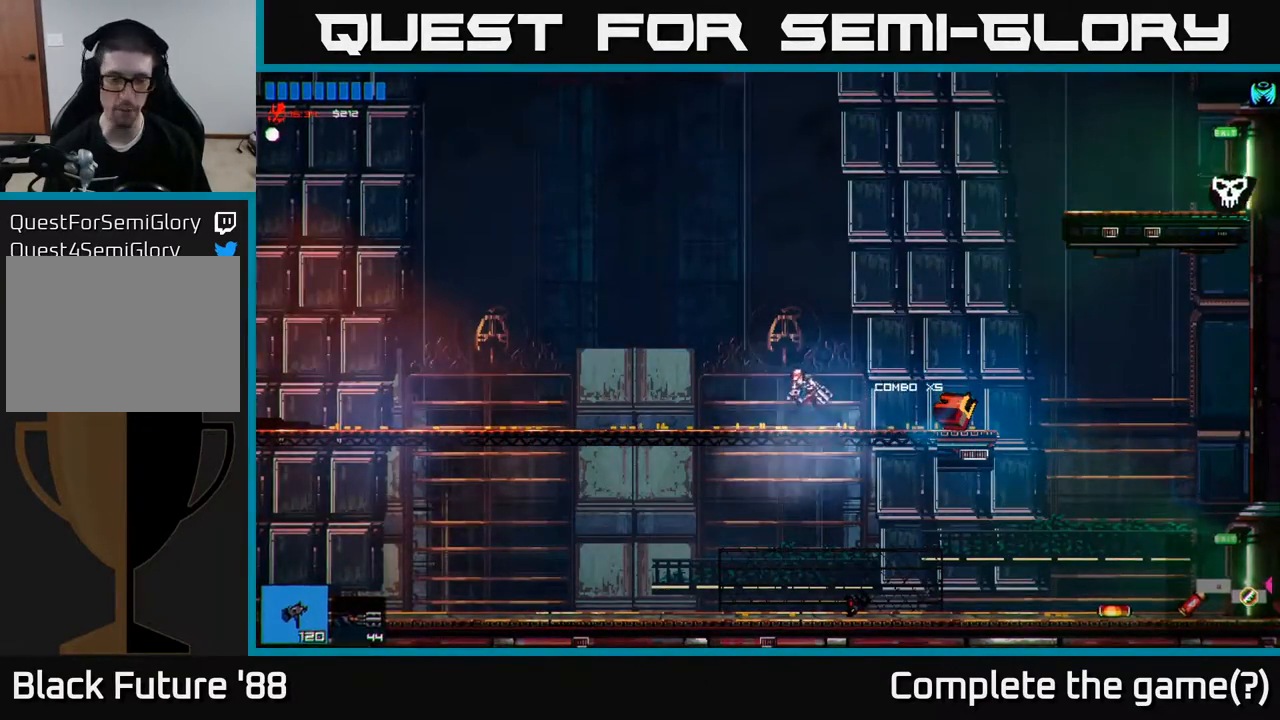
{"buttons": [], "left_stick": "up-left", "right_stick": "center", "events": [[117, "left_stick", "up-left"], [333, "left_stick", "up-right"], [483, "left_stick", "up-left"]]}
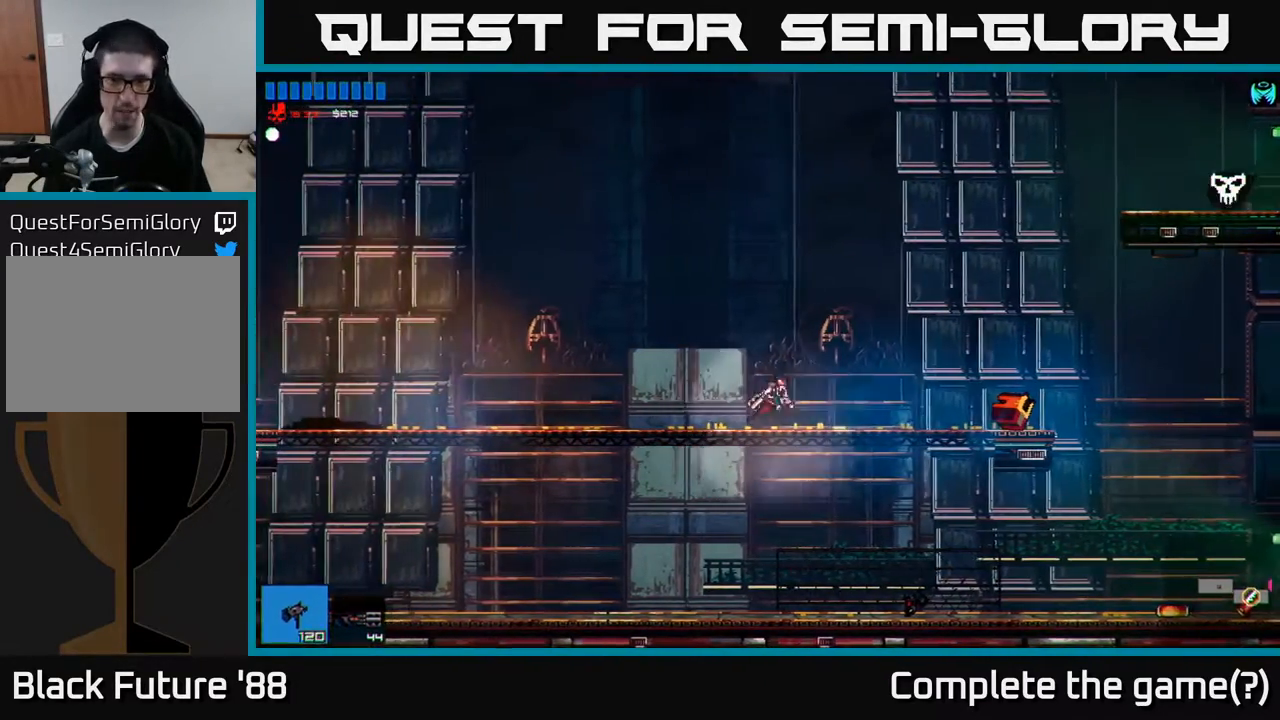
{"buttons": [], "left_stick": "left", "right_stick": "center", "events": [[17, "left_stick", "left"]]}
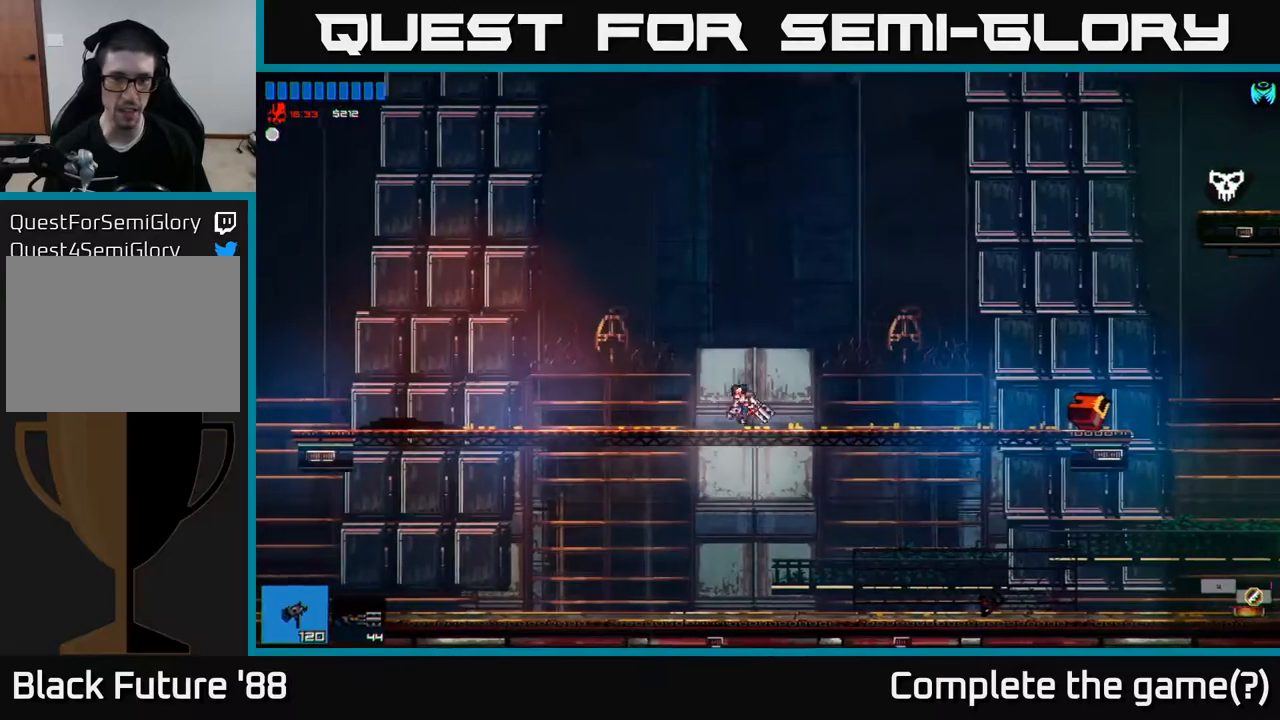
{"buttons": [], "left_stick": "left", "right_stick": "center", "events": [[183, "left_stick", "down"], [200, "A", "down"], [317, "A", "up"], [333, "left_stick", "left"]]}
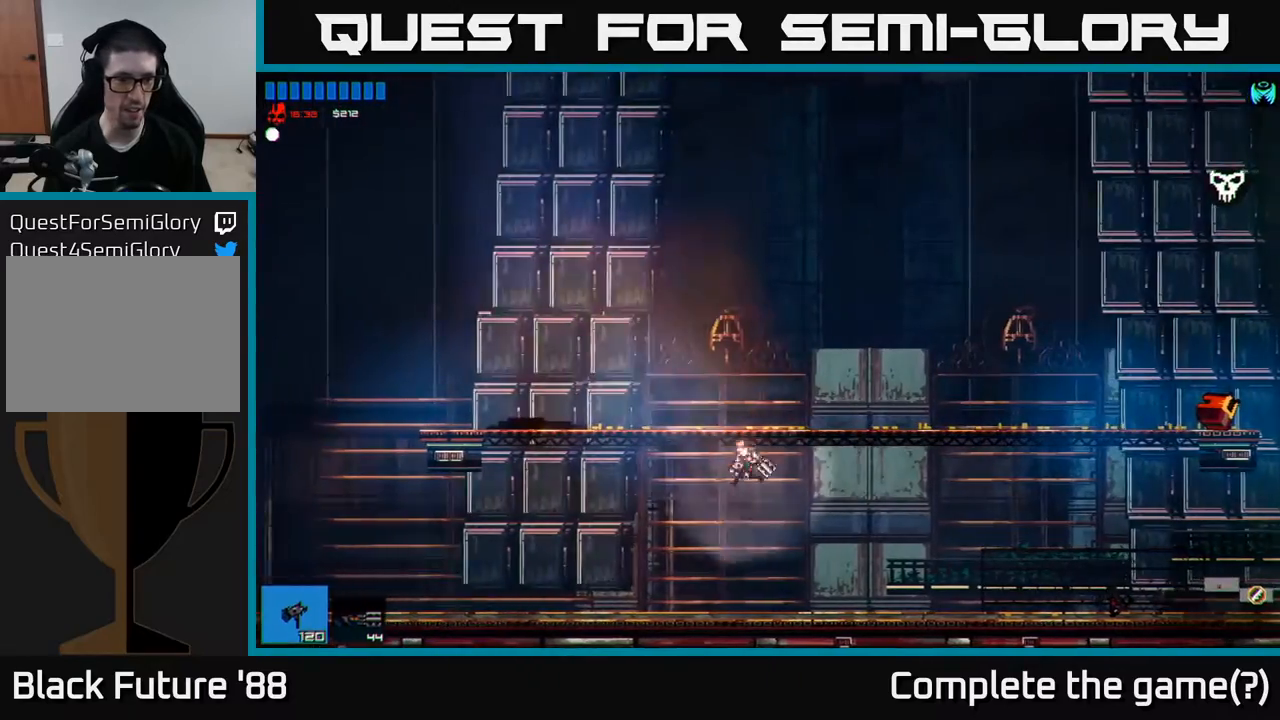
{"buttons": [], "left_stick": "left", "right_stick": "center", "events": []}
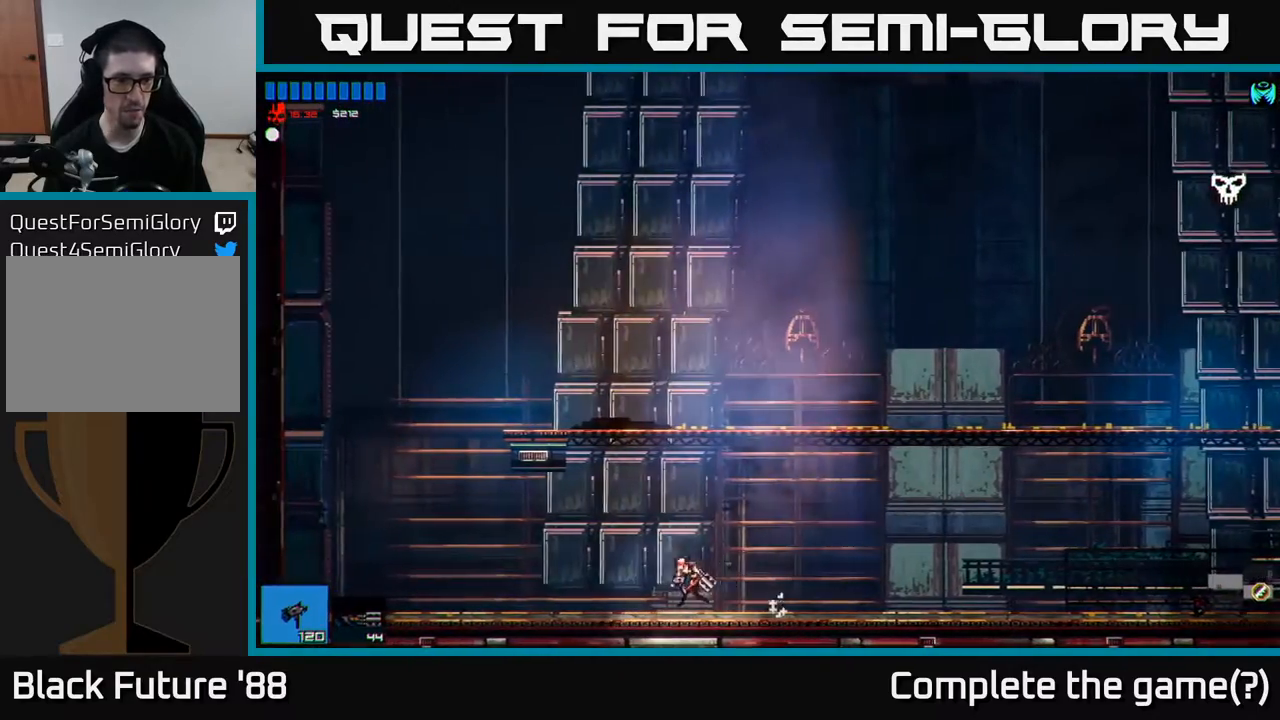
{"buttons": [], "left_stick": "left", "right_stick": "center", "events": []}
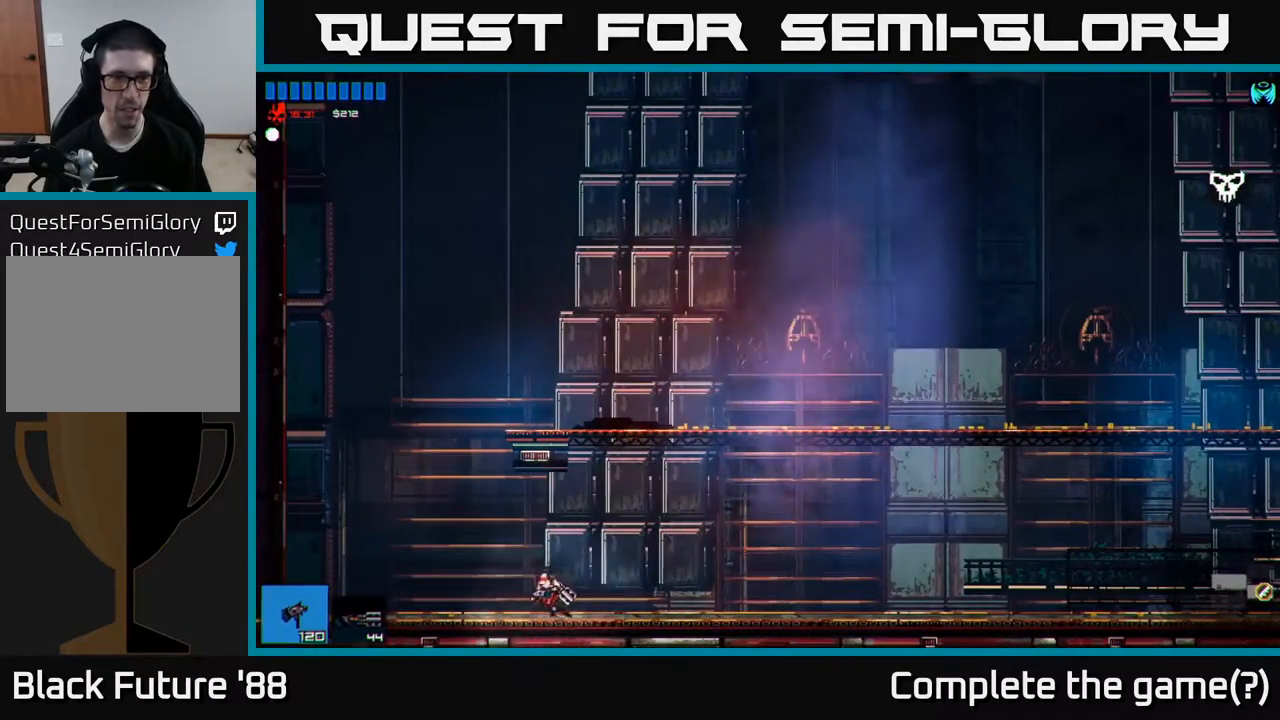
{"buttons": ["A"], "left_stick": "right", "right_stick": "center", "events": [[167, "A", "down"], [333, "A", "up"], [383, "A", "down"], [400, "left_stick", "right"]]}
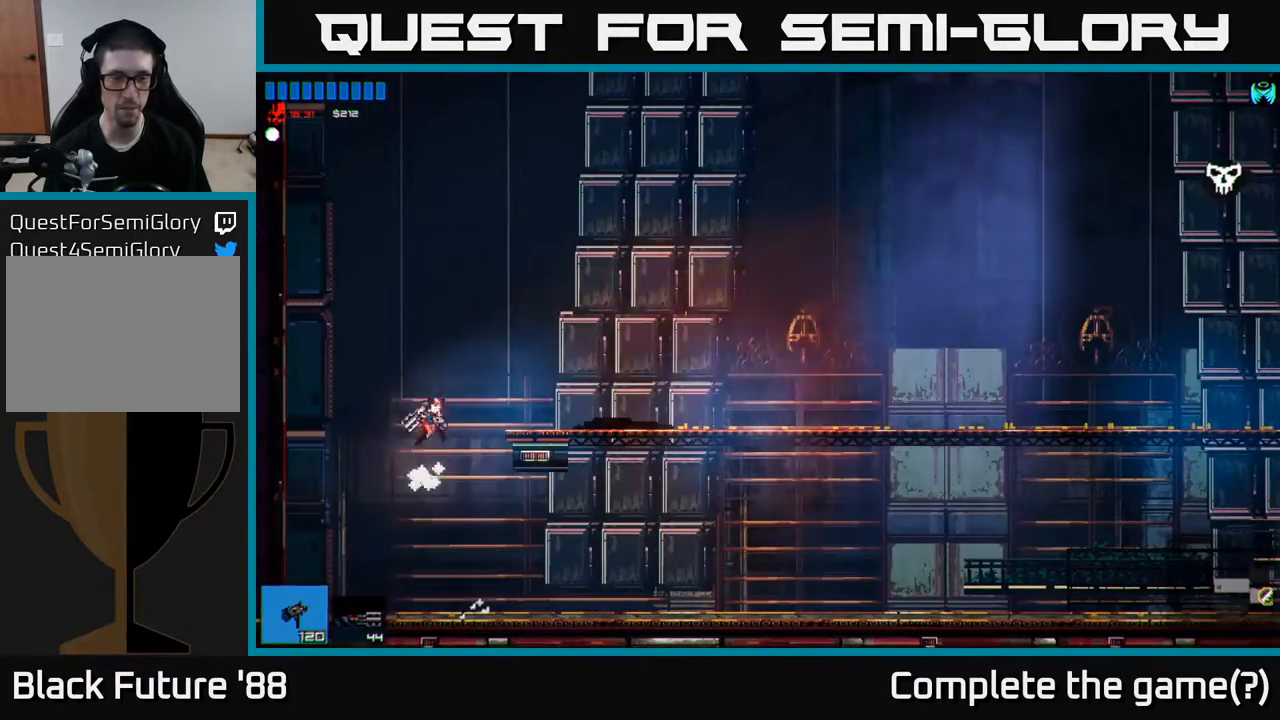
{"buttons": [], "left_stick": "right", "right_stick": "center", "events": [[100, "A", "up"]]}